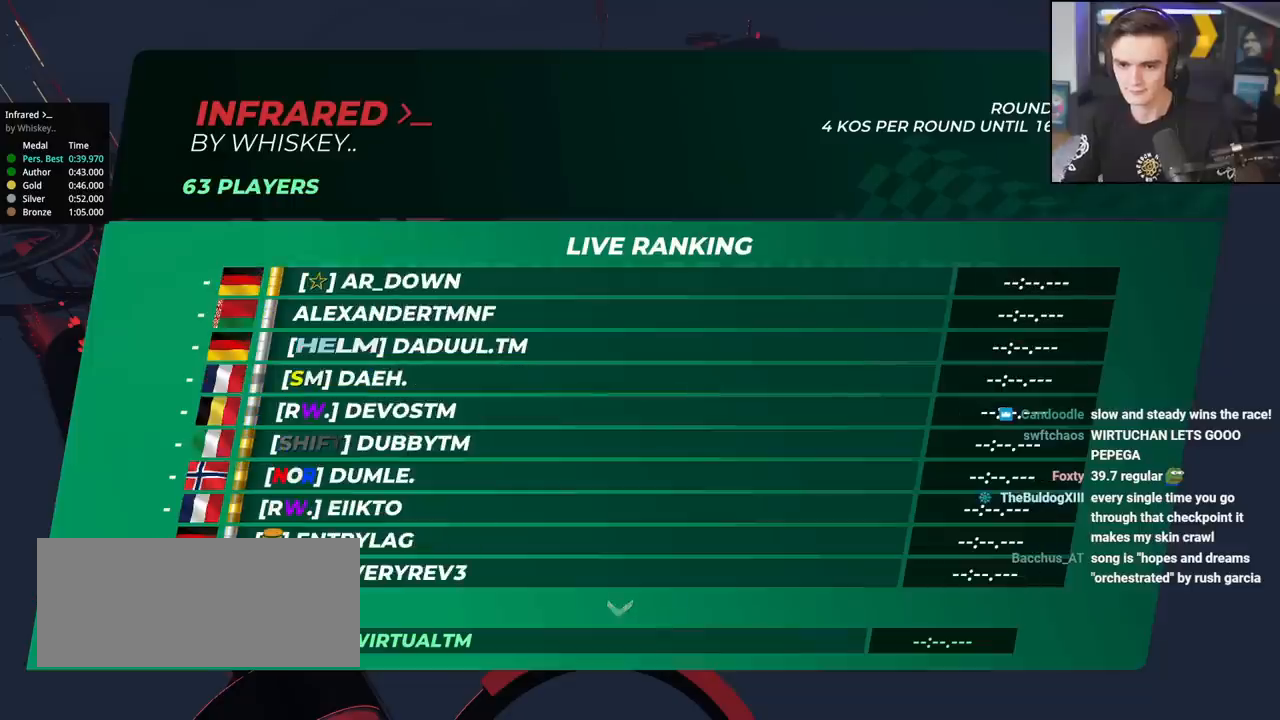
Gameplay with keyboard; each line is a JSON object with the keys held at the frame after it. "events" lists presses ("down") and releases ("up") of "brake", "down", "left", "right" and "up" between this image and that frame as [ms after this image, input, new state], when the widget could be followed in between. No other keys are recorded. Mouse input is not recorded. Key names are as the overlay labels them; some are game actions (e.g. jump) rather than physical keys.
{"keys": ["up"], "events": []}
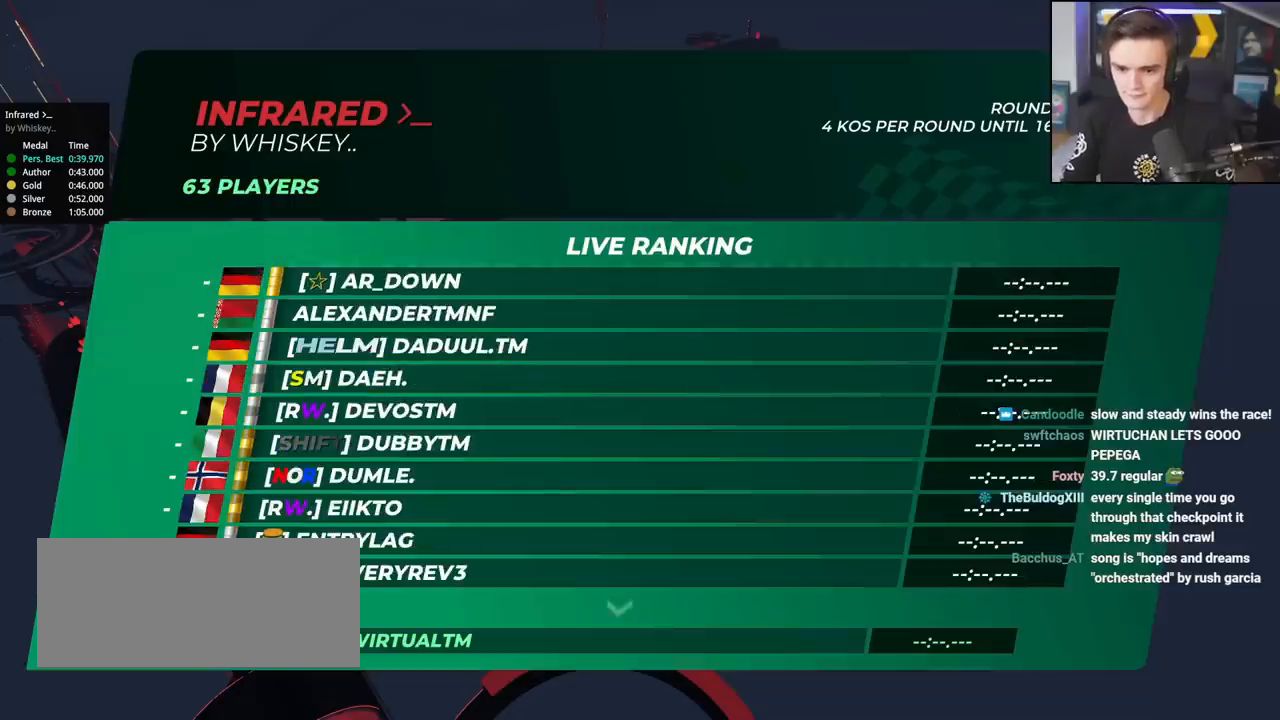
{"keys": ["up"], "events": []}
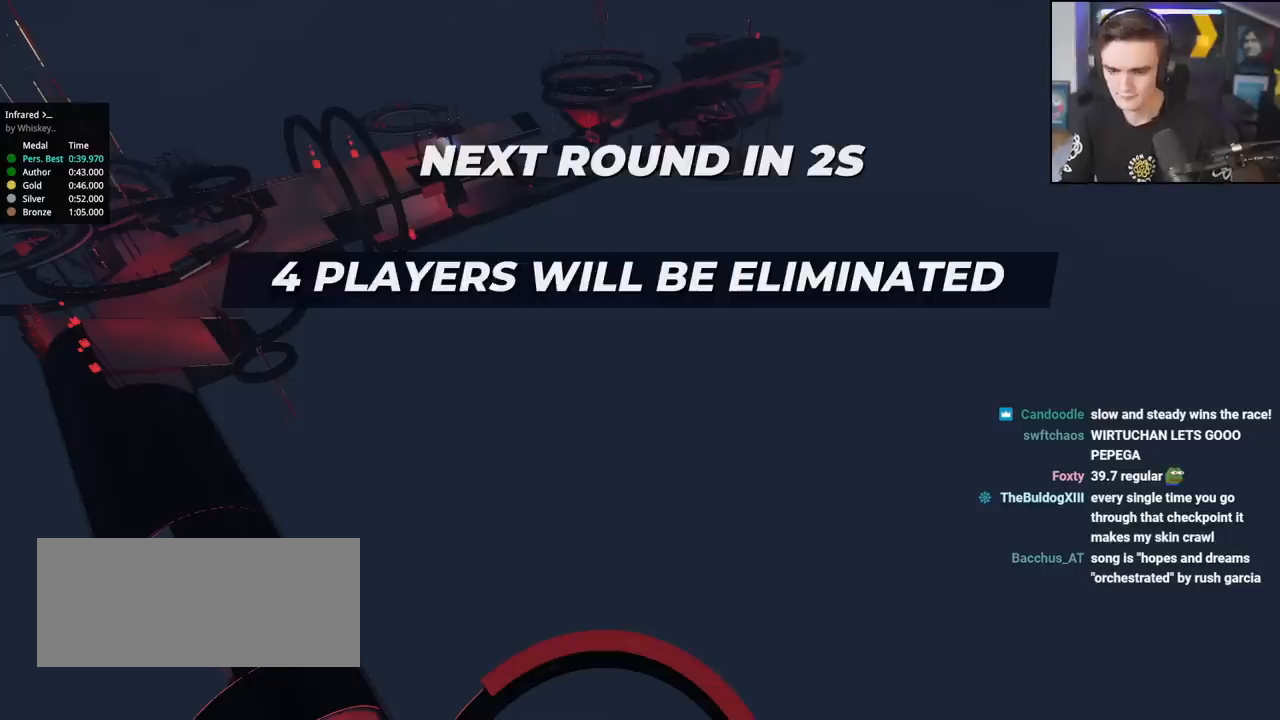
{"keys": ["up"], "events": []}
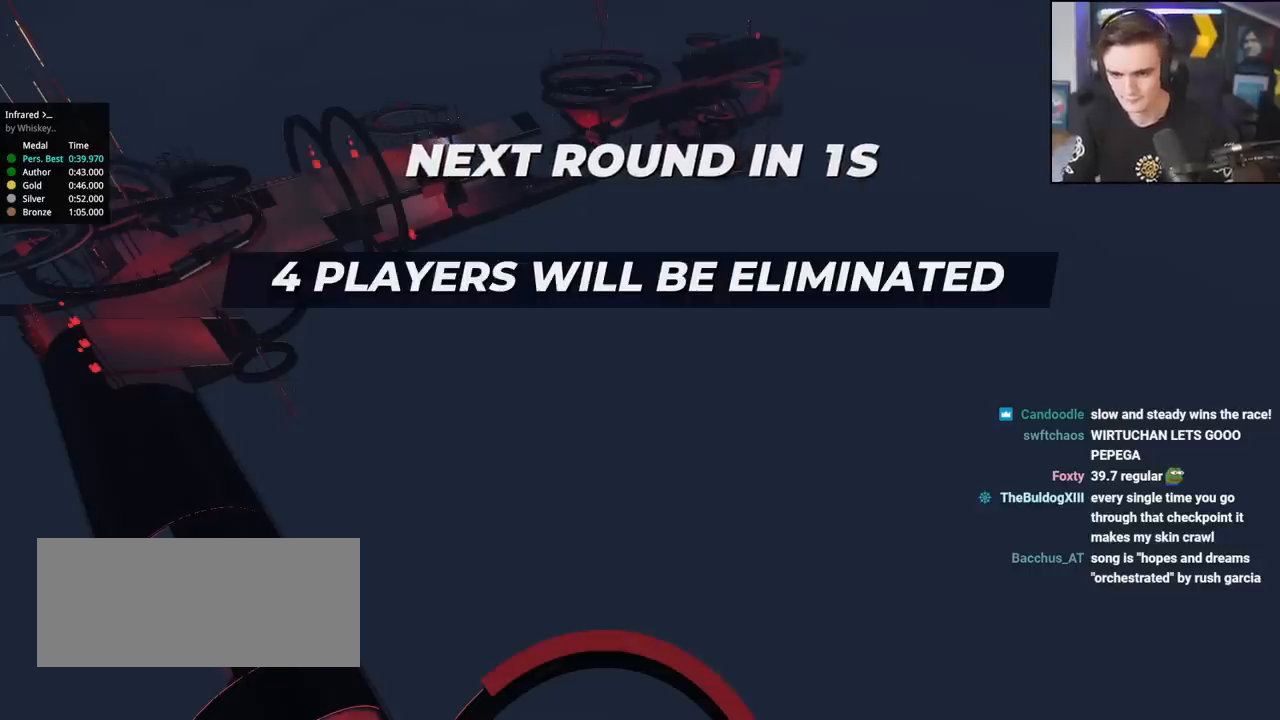
{"keys": ["up"], "events": []}
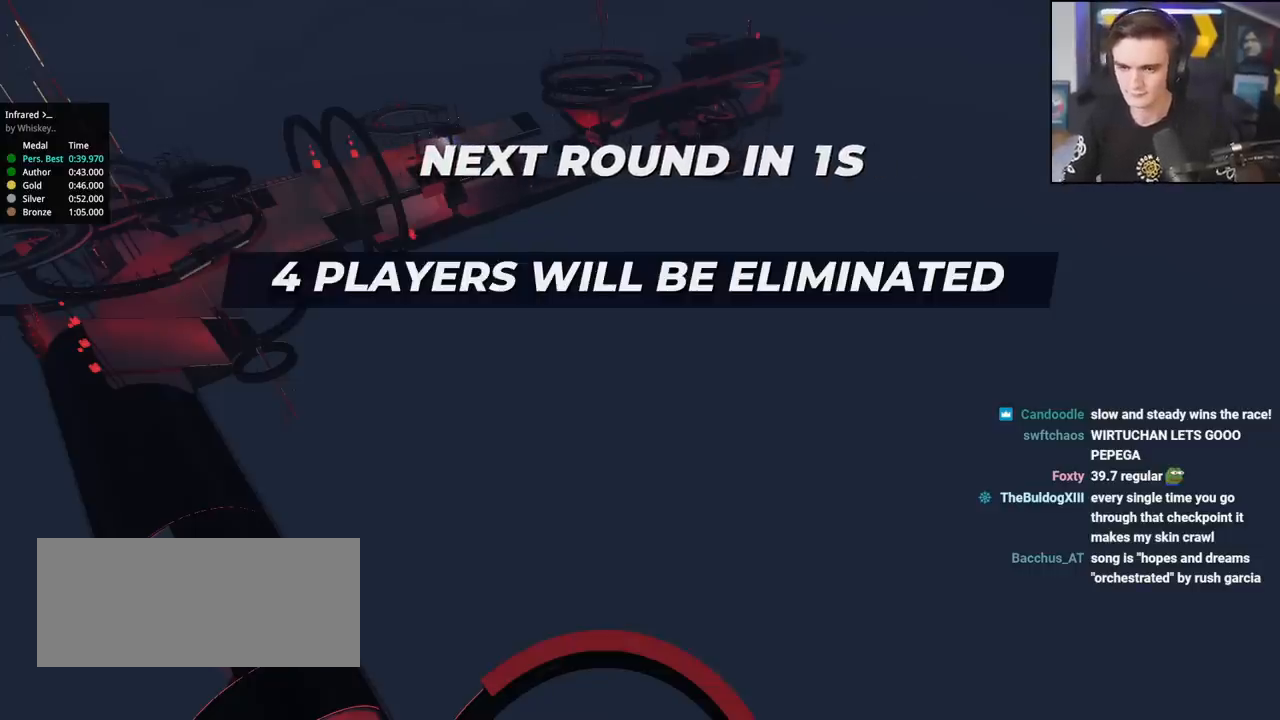
{"keys": ["up"], "events": []}
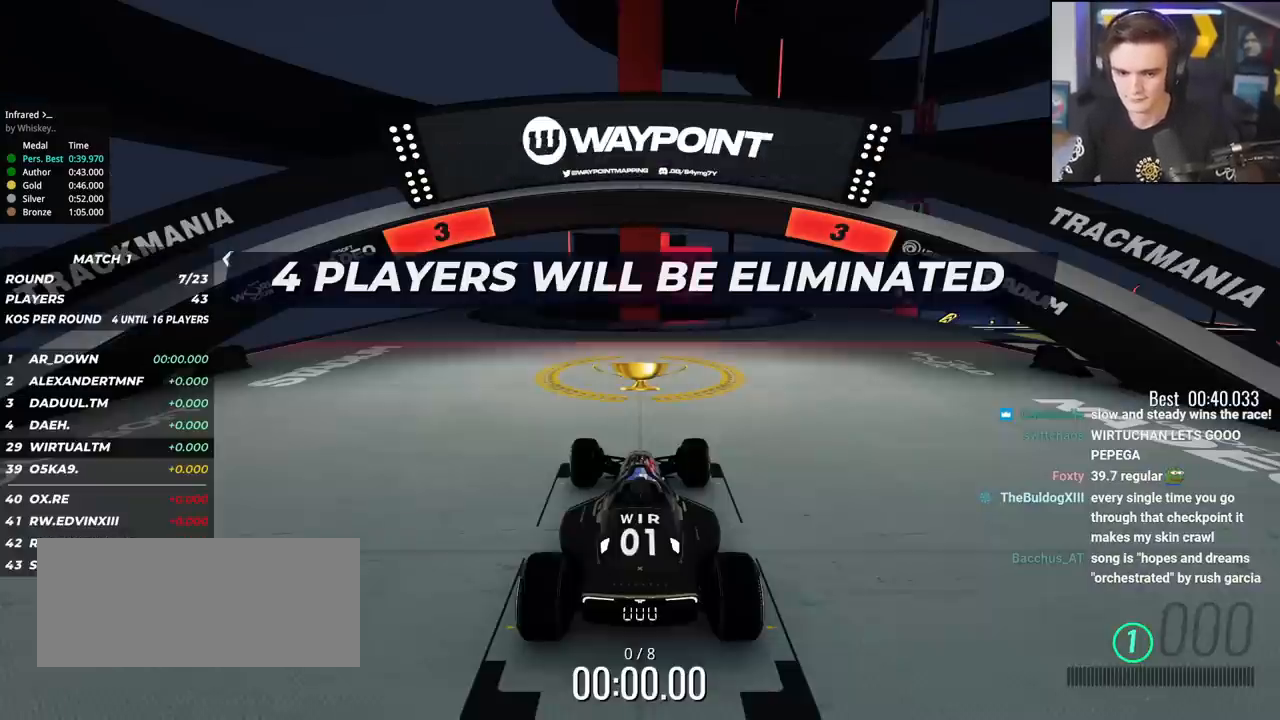
{"keys": ["up"], "events": []}
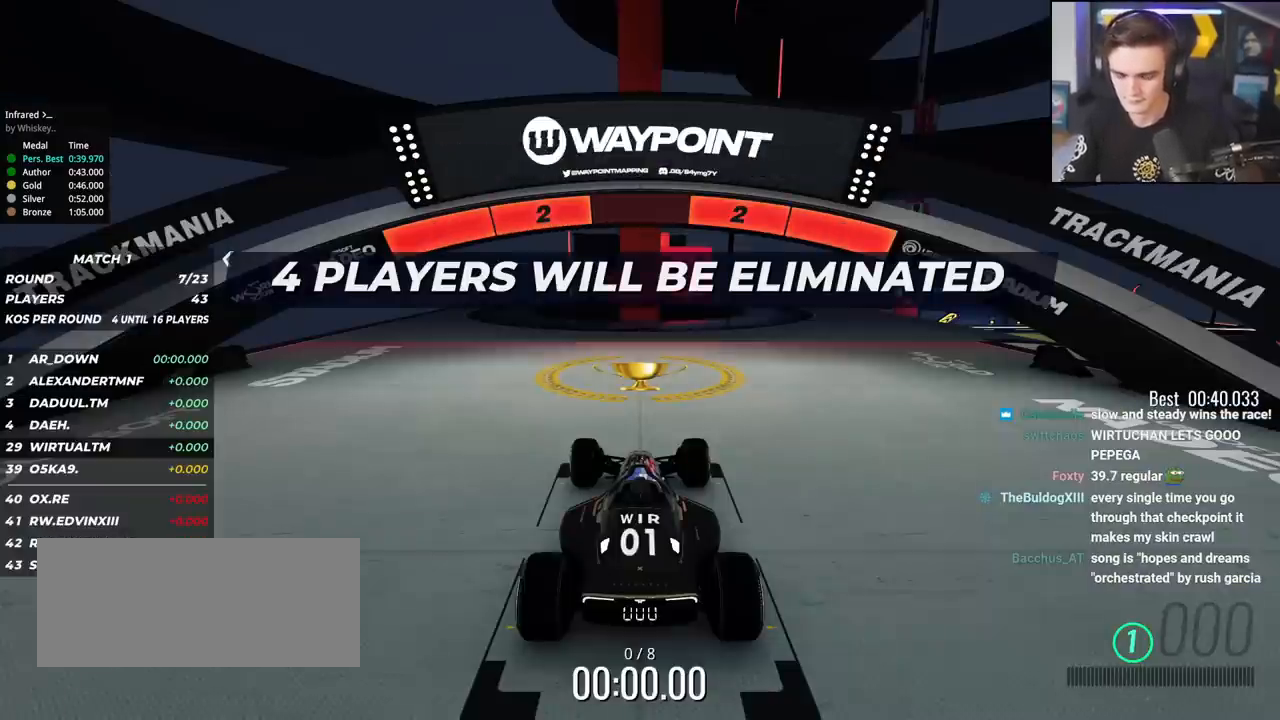
{"keys": ["up"], "events": []}
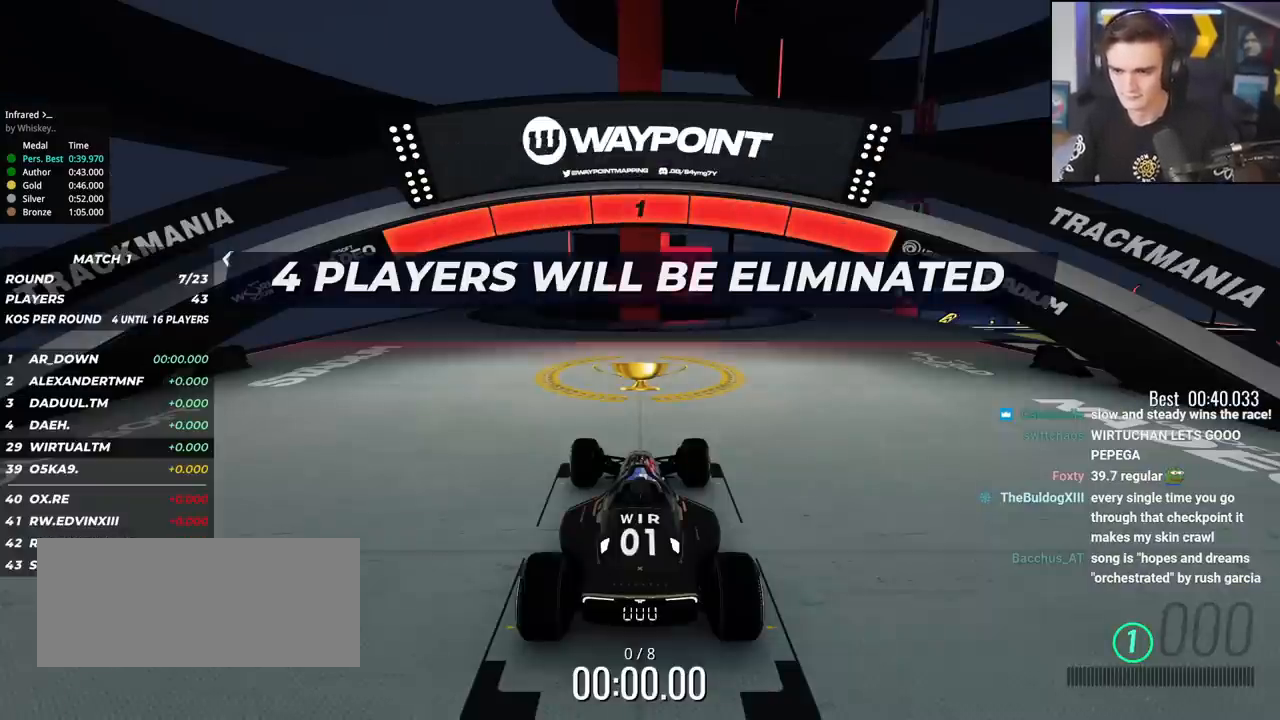
{"keys": ["right", "up"], "events": [[450, "right", "down"]]}
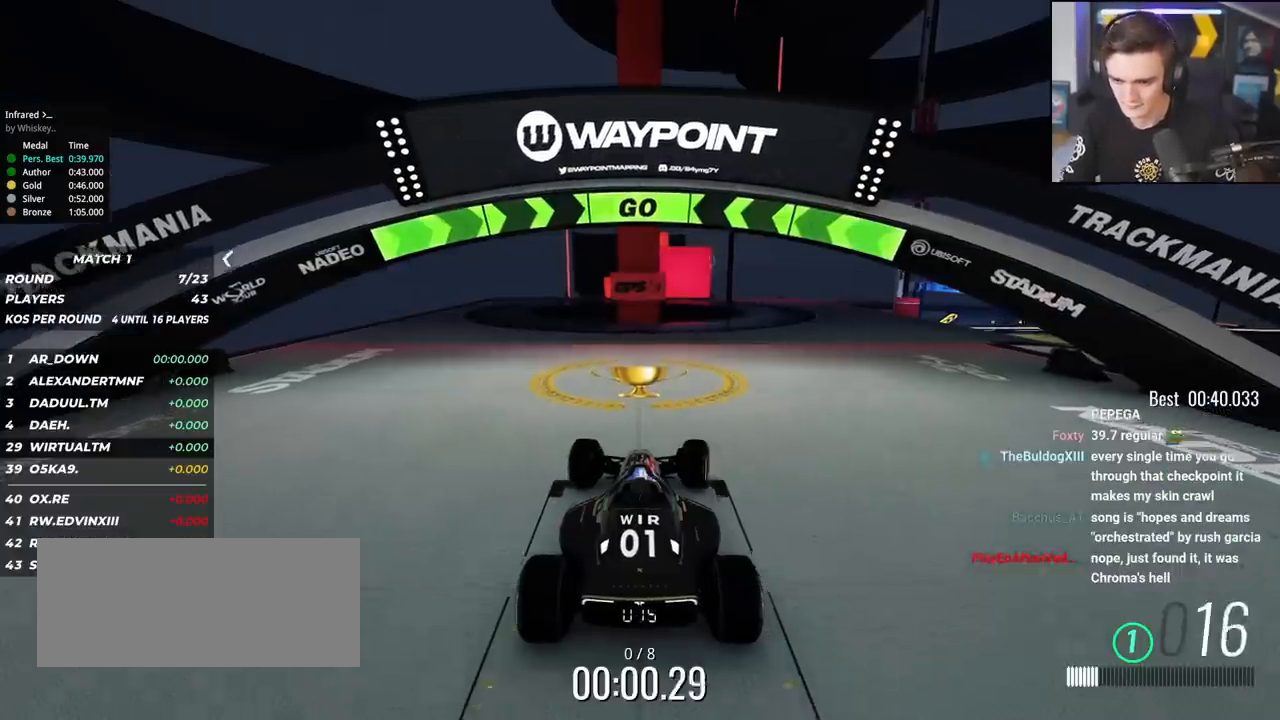
{"keys": ["right", "up"], "events": []}
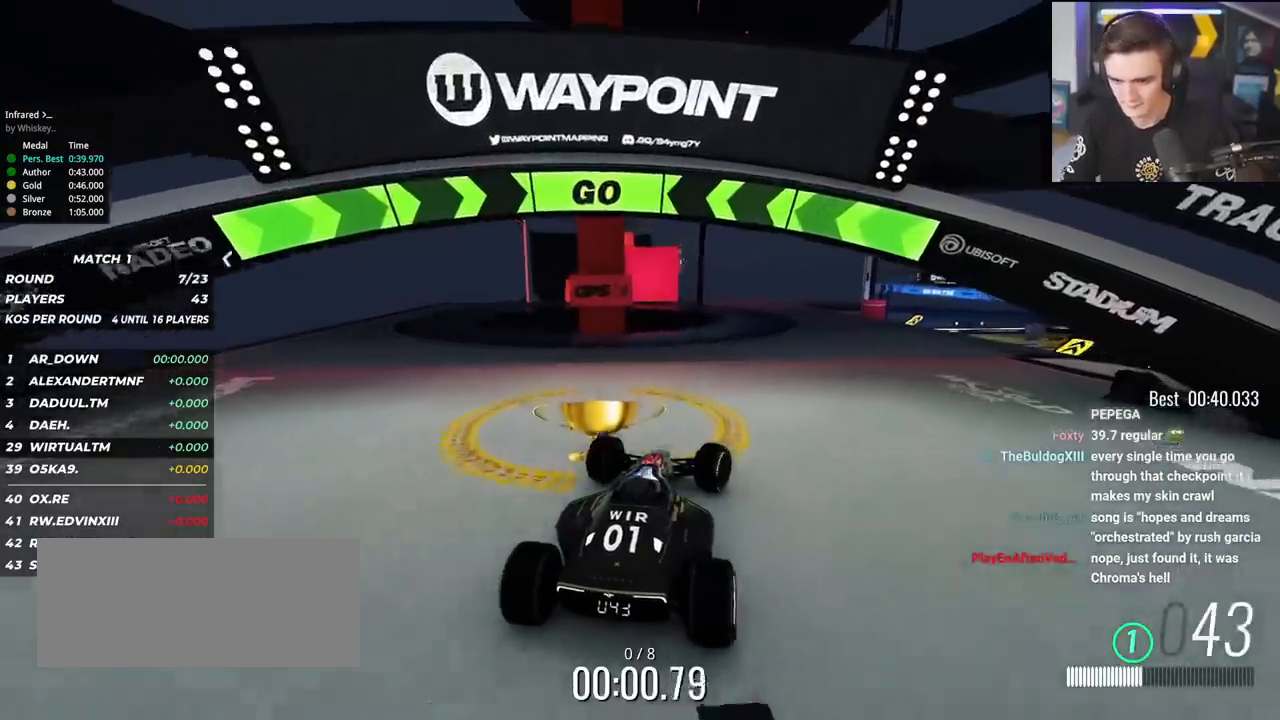
{"keys": ["up"], "events": [[367, "right", "up"]]}
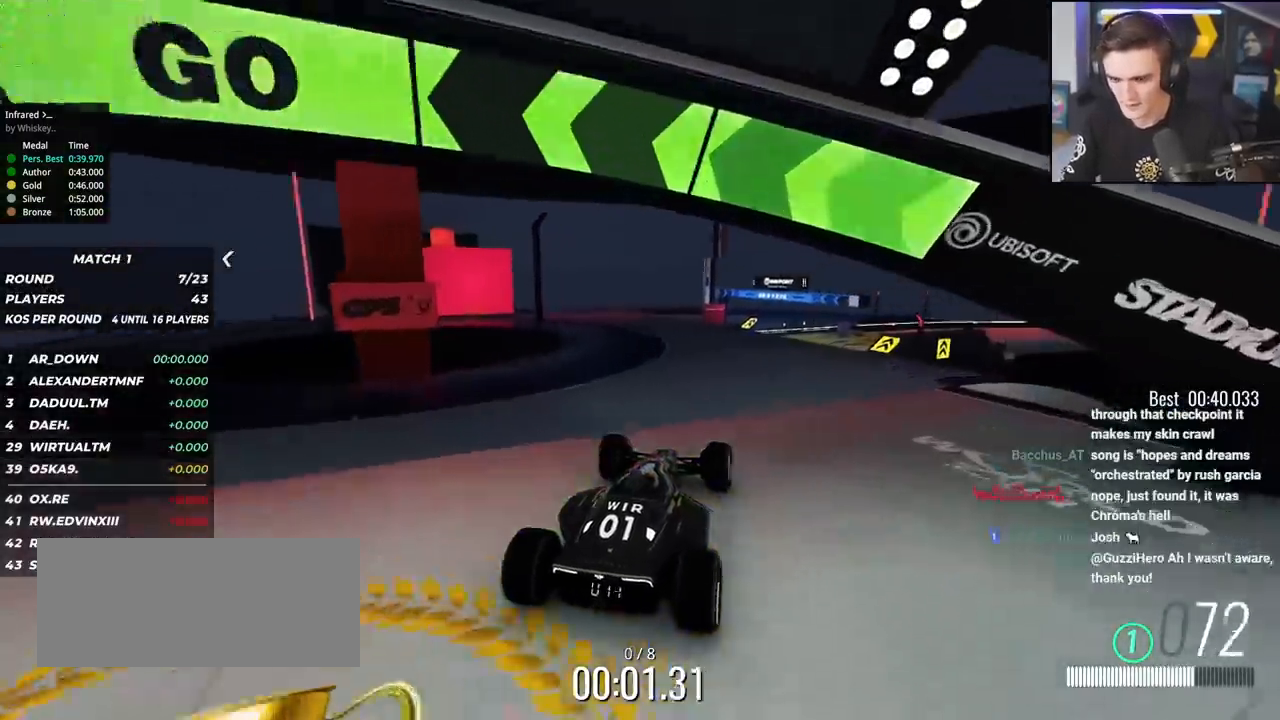
{"keys": ["up"], "events": [[150, "right", "down"], [200, "right", "up"]]}
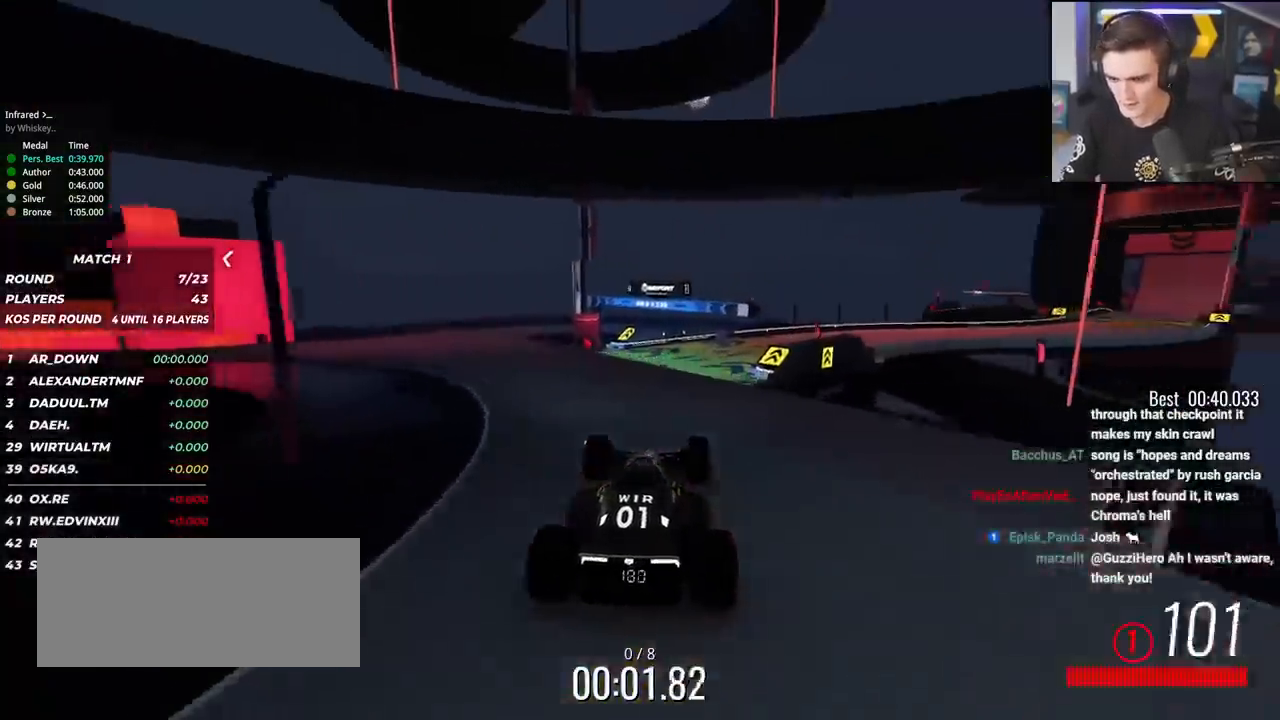
{"keys": ["right", "up"], "events": [[500, "right", "down"]]}
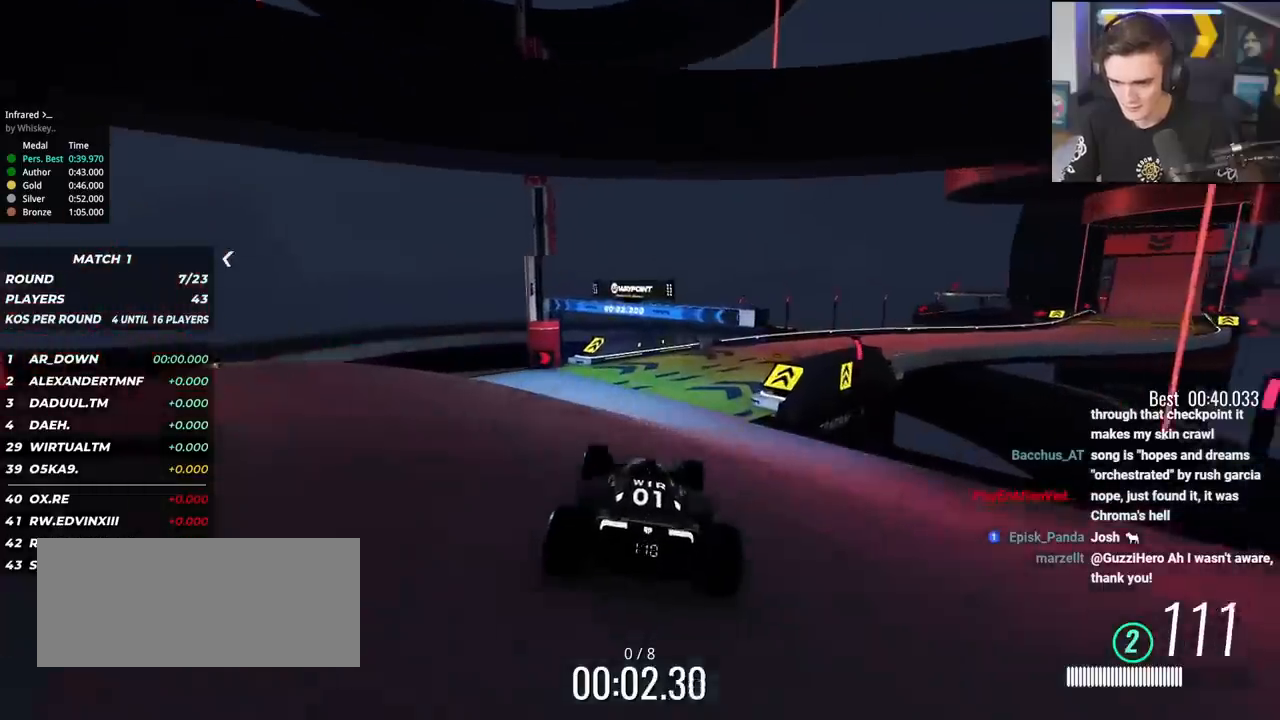
{"keys": ["up"], "events": [[34, "right", "up"], [367, "right", "down"], [467, "right", "up"]]}
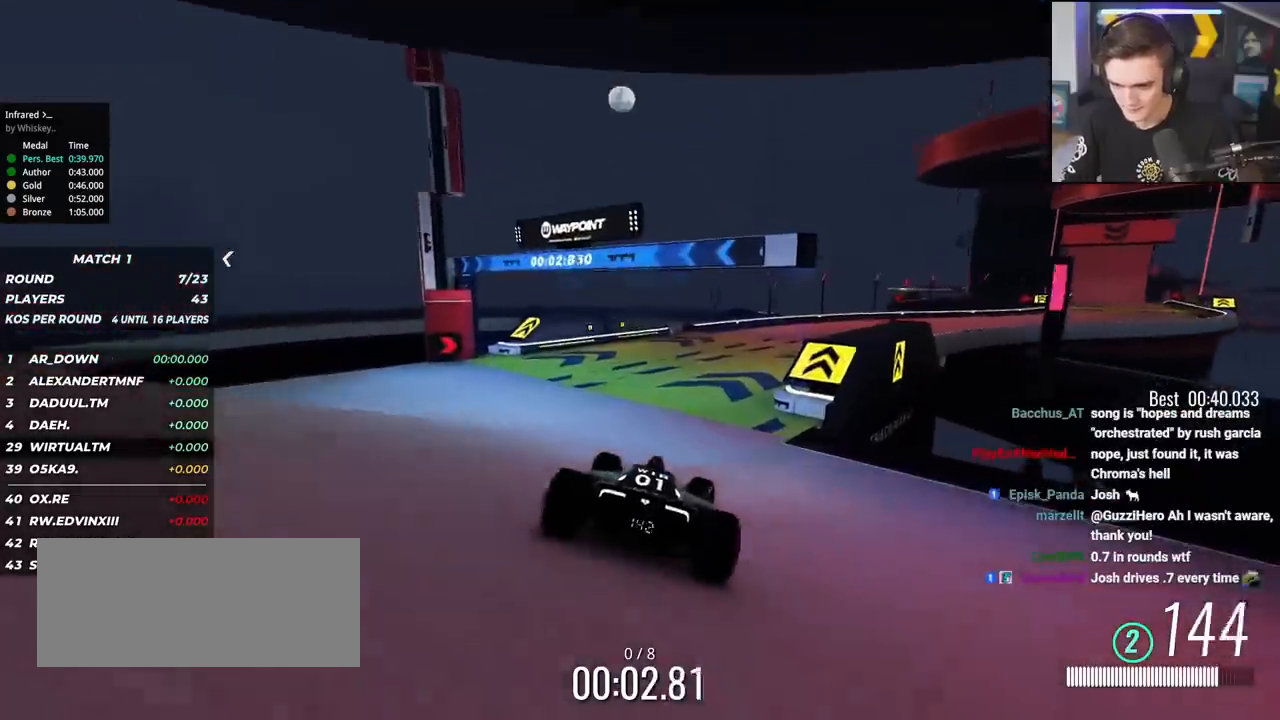
{"keys": ["right", "up"], "events": [[50, "right", "down"], [383, "right", "up"], [484, "right", "down"]]}
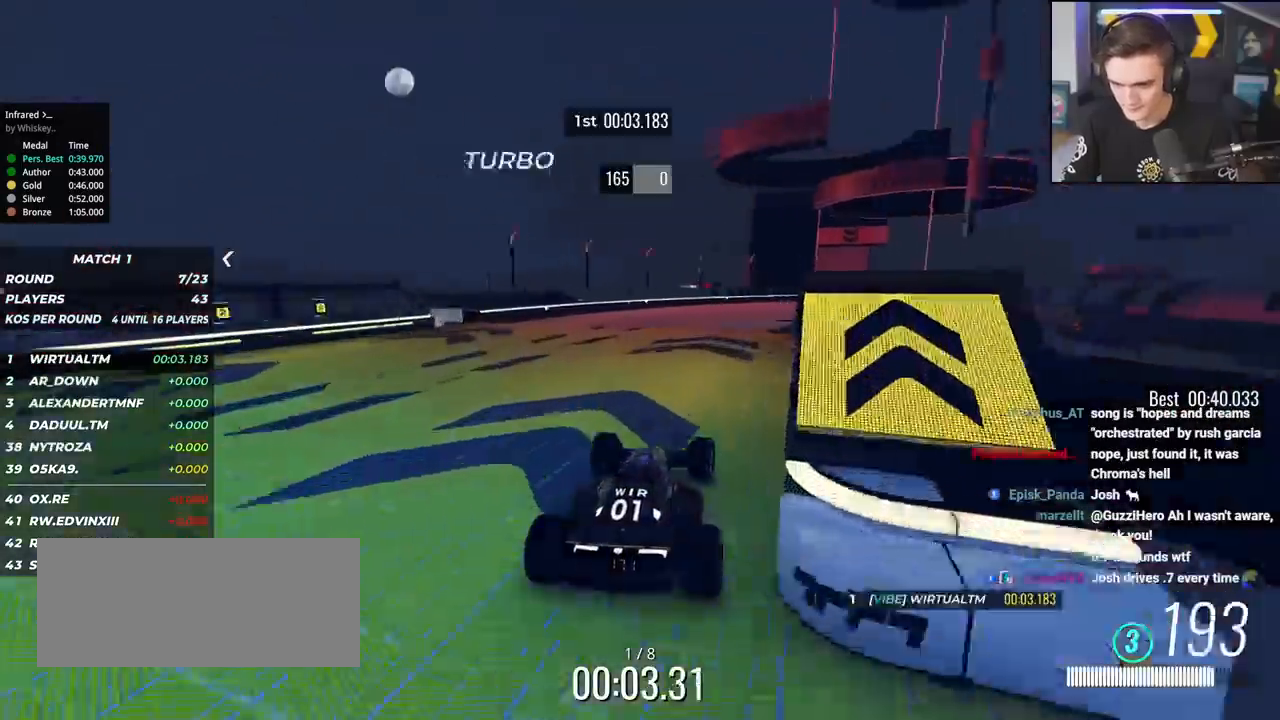
{"keys": ["right", "up"], "events": [[67, "right", "up"], [217, "right", "down"], [300, "right", "up"], [401, "right", "down"]]}
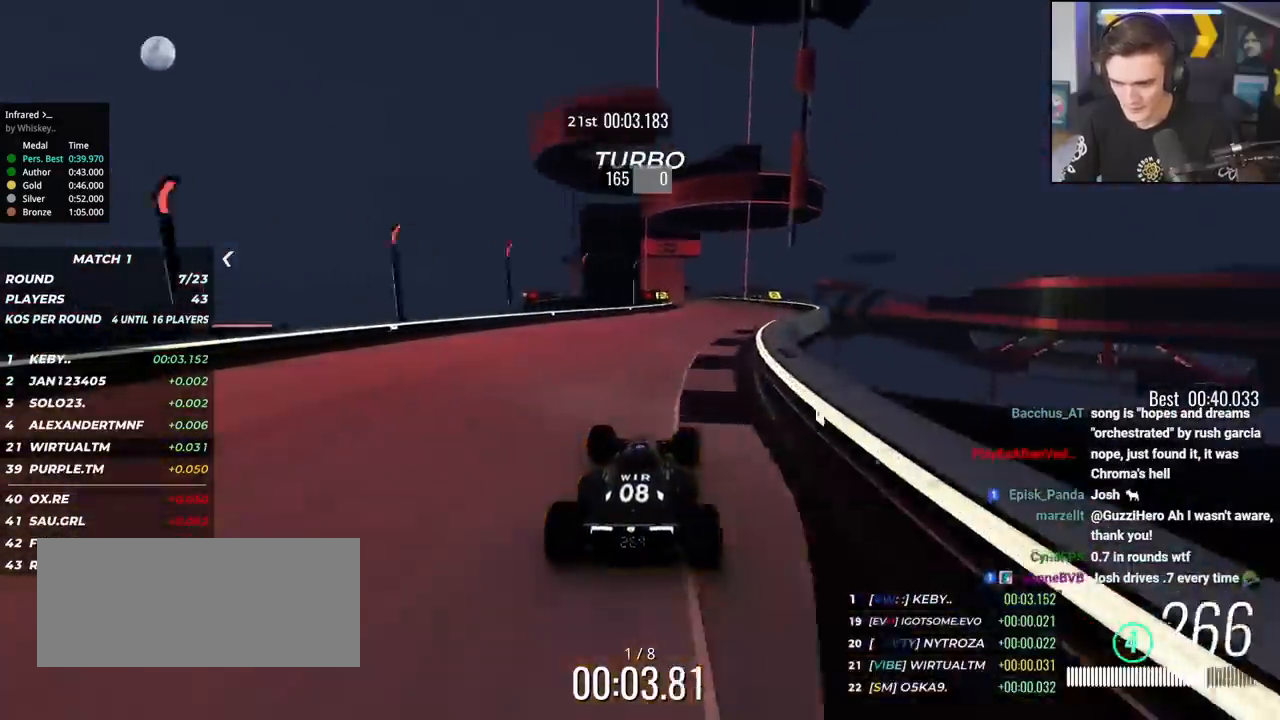
{"keys": ["up"], "events": [[83, "right", "up"], [233, "left", "down"], [333, "left", "up"]]}
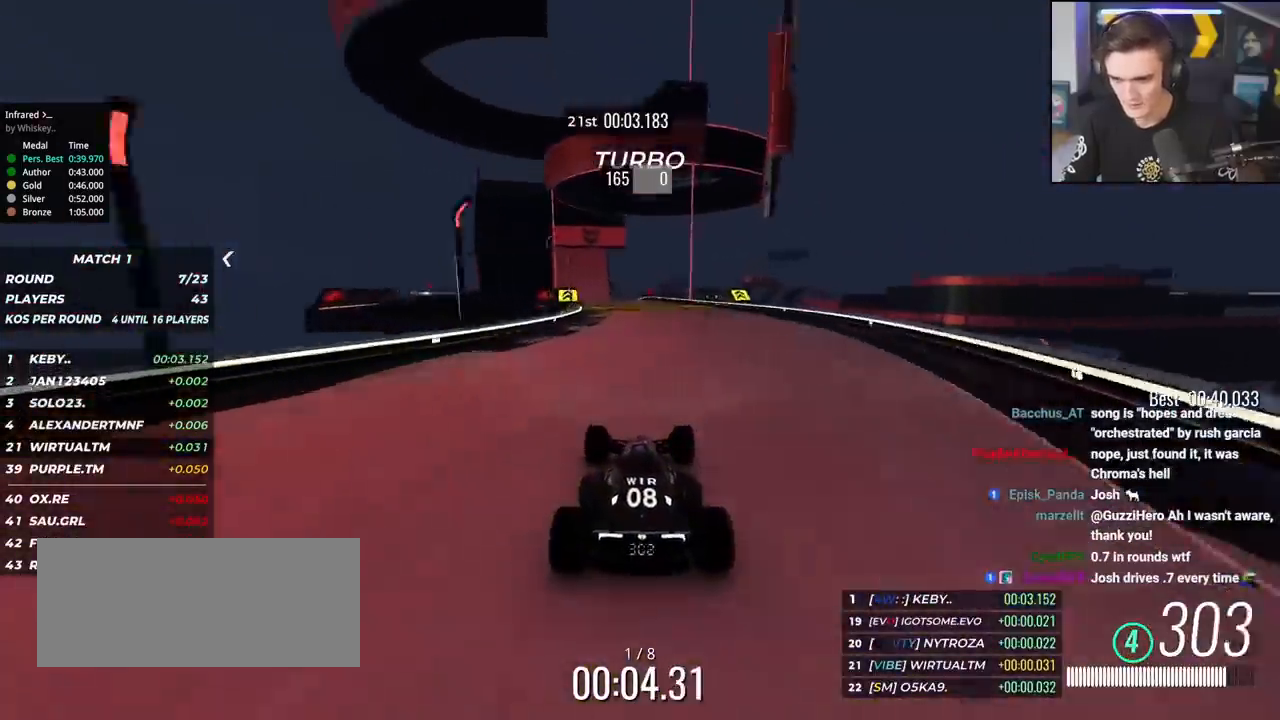
{"keys": ["left", "up"], "events": [[100, "left", "down"], [200, "left", "up"], [384, "left", "down"]]}
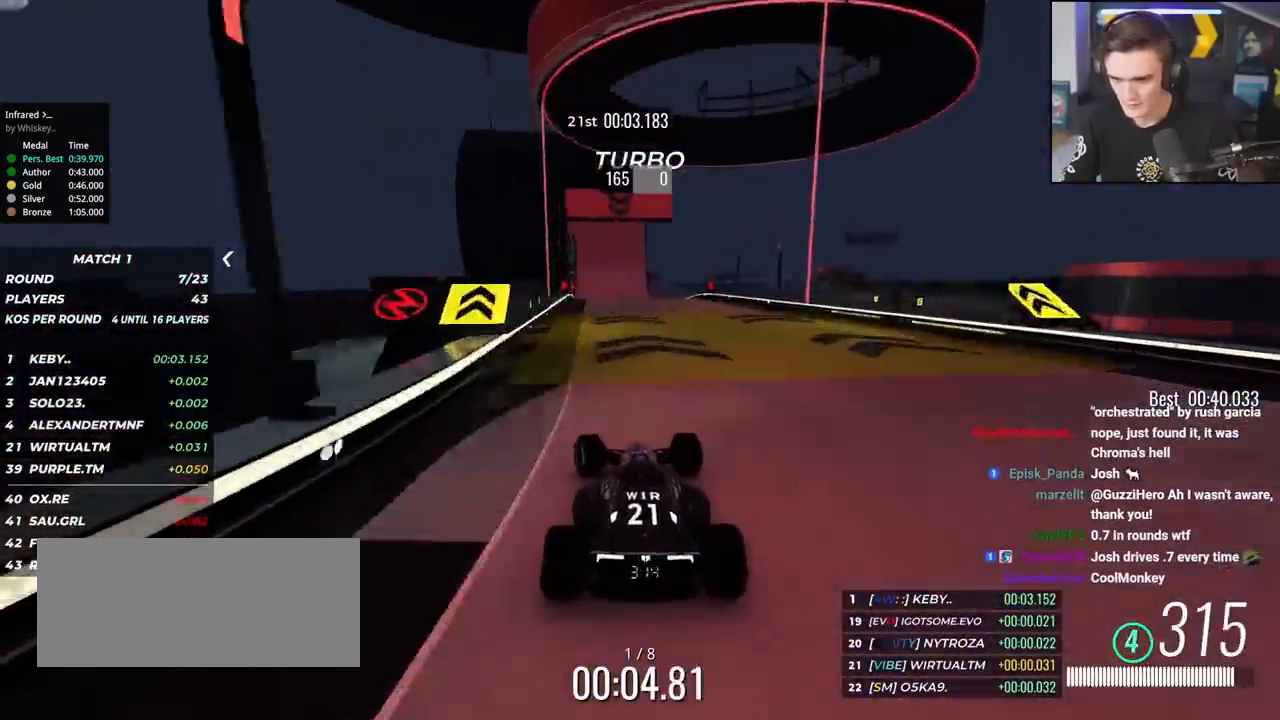
{"keys": ["up"], "events": [[33, "left", "up"], [350, "left", "down"], [400, "left", "up"]]}
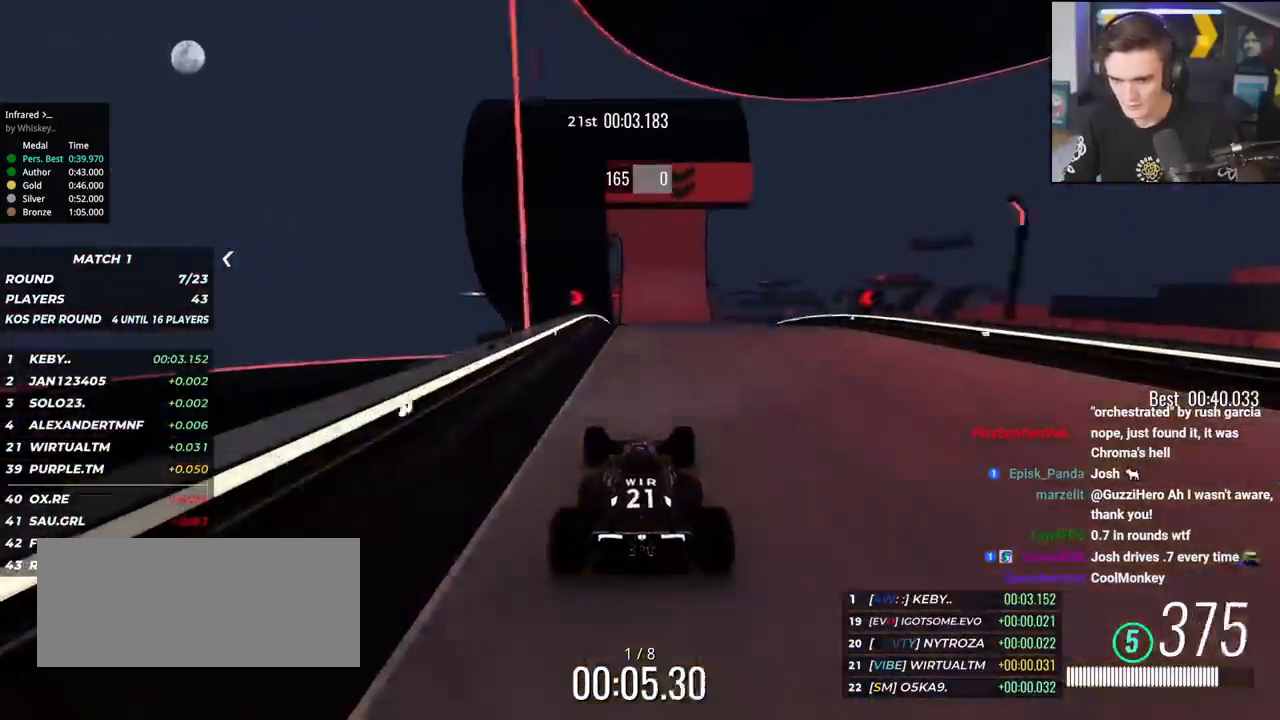
{"keys": ["up"], "events": []}
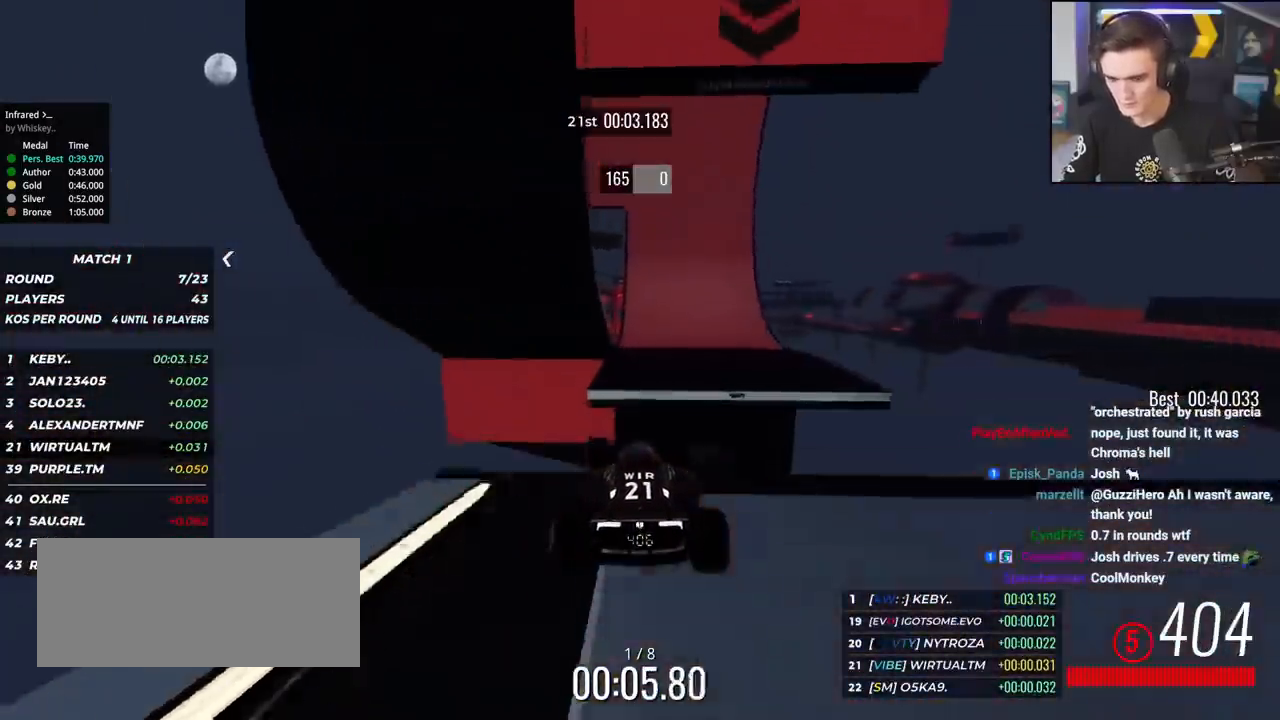
{"keys": ["up"], "events": []}
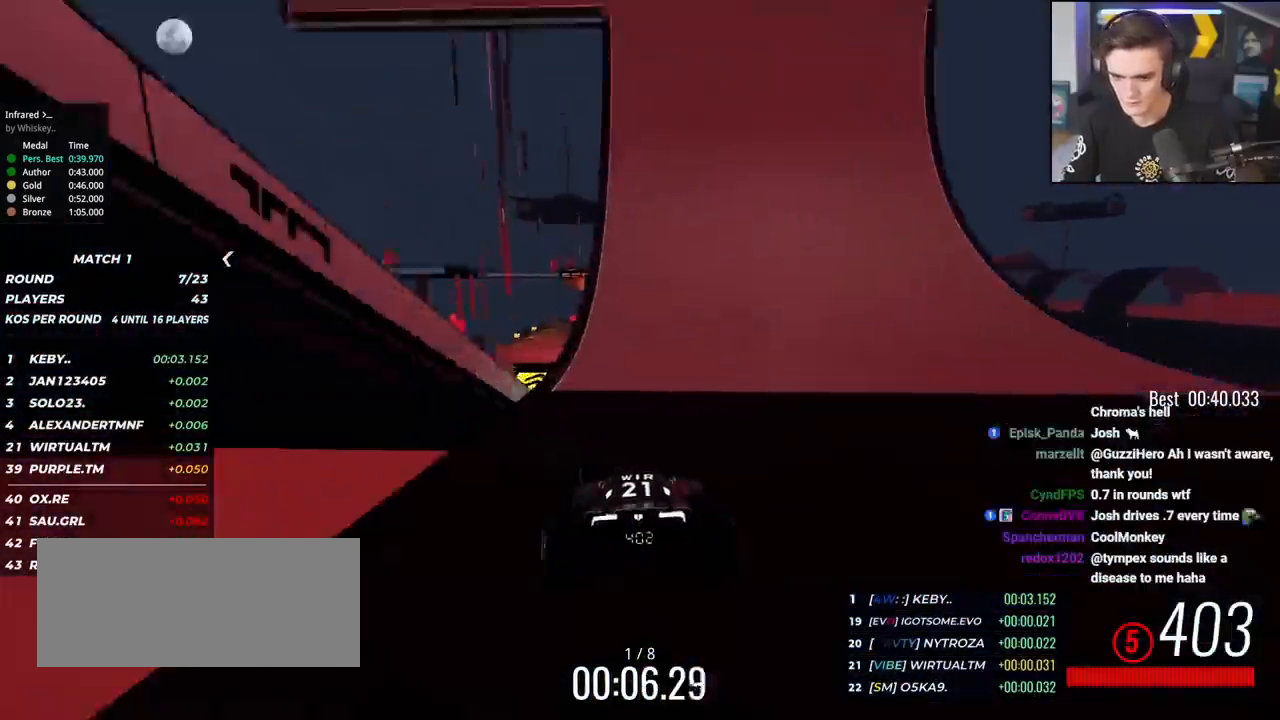
{"keys": ["up"], "events": []}
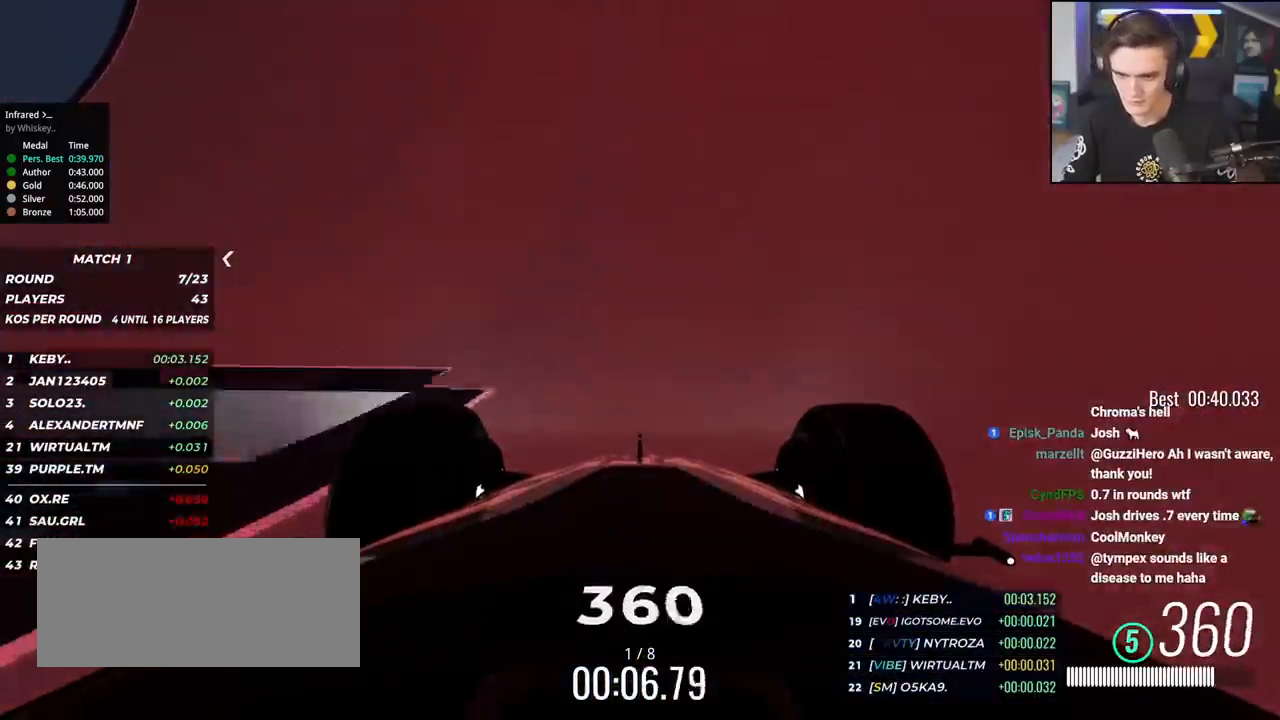
{"keys": ["up"], "events": []}
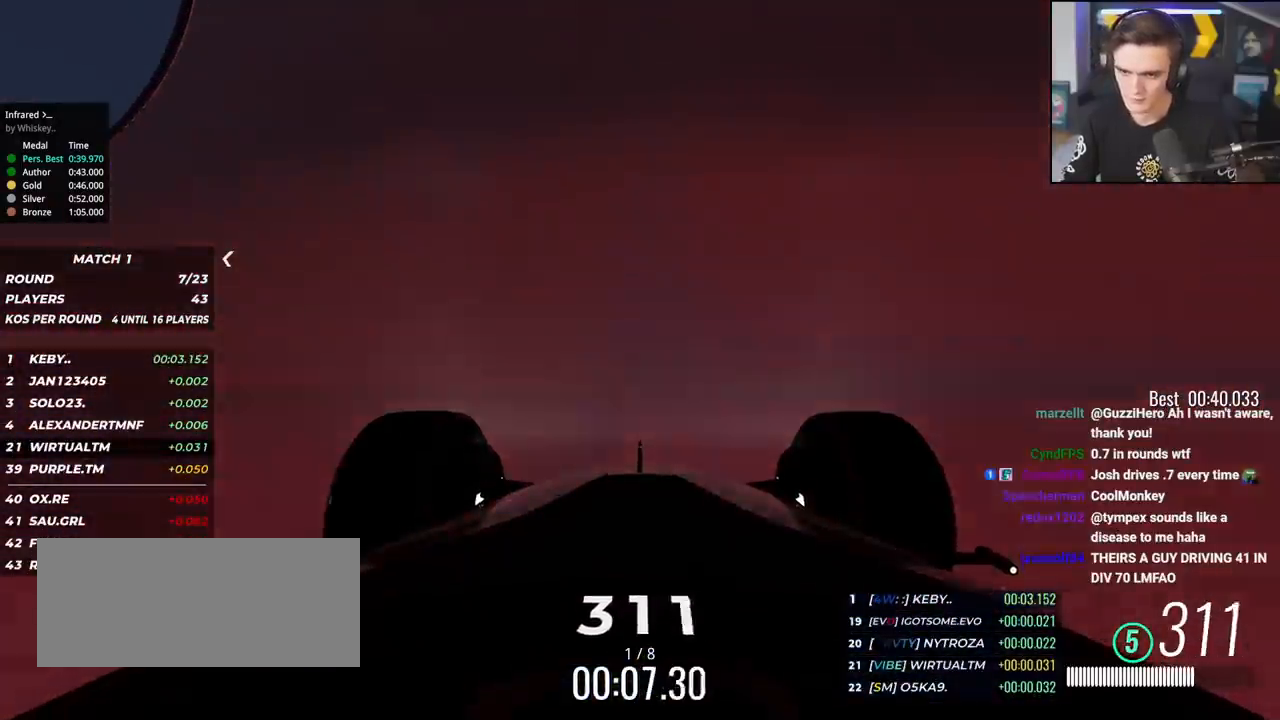
{"keys": ["up"], "events": [[216, "left", "down"], [266, "left", "up"]]}
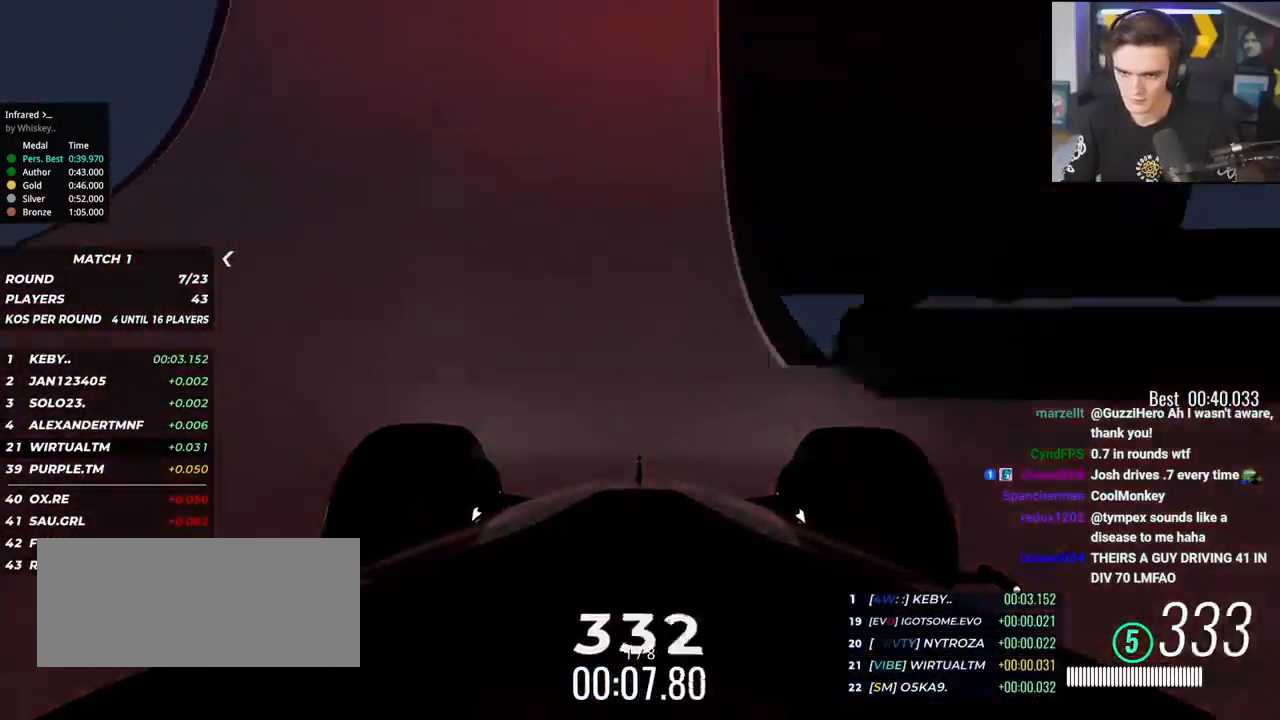
{"keys": ["up"], "events": [[184, "left", "down"], [234, "left", "up"]]}
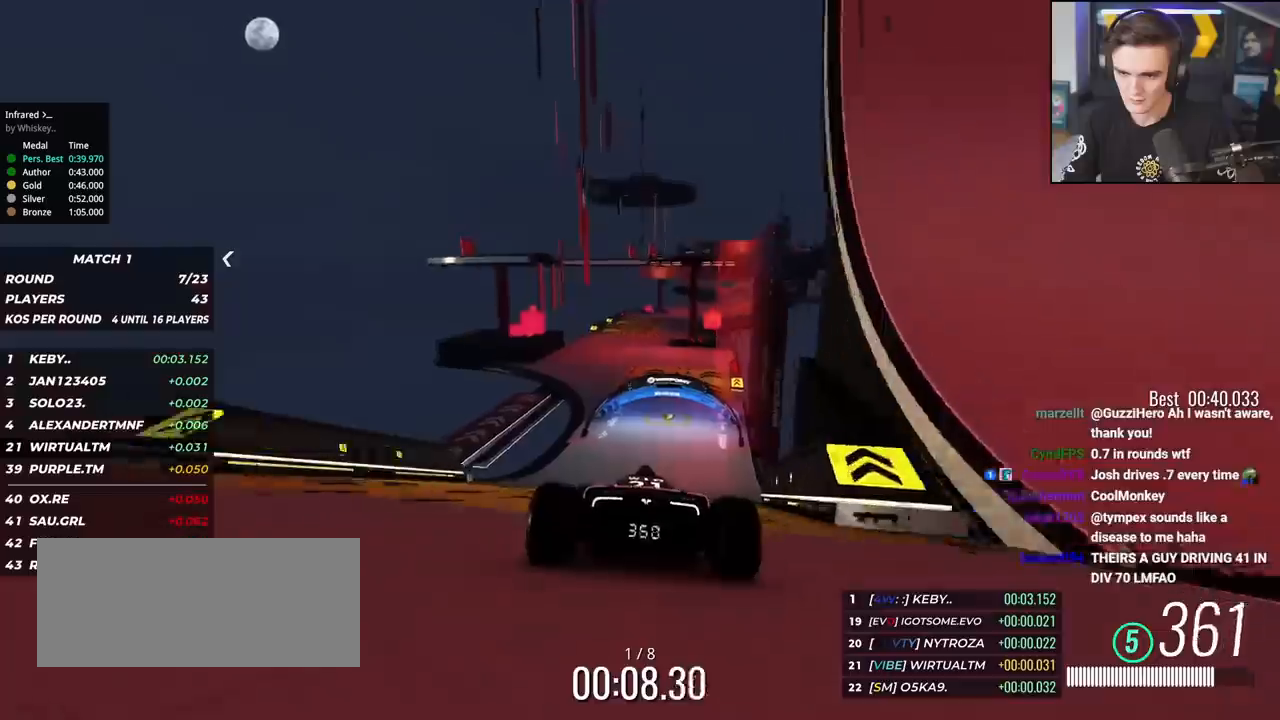
{"keys": ["up"], "events": []}
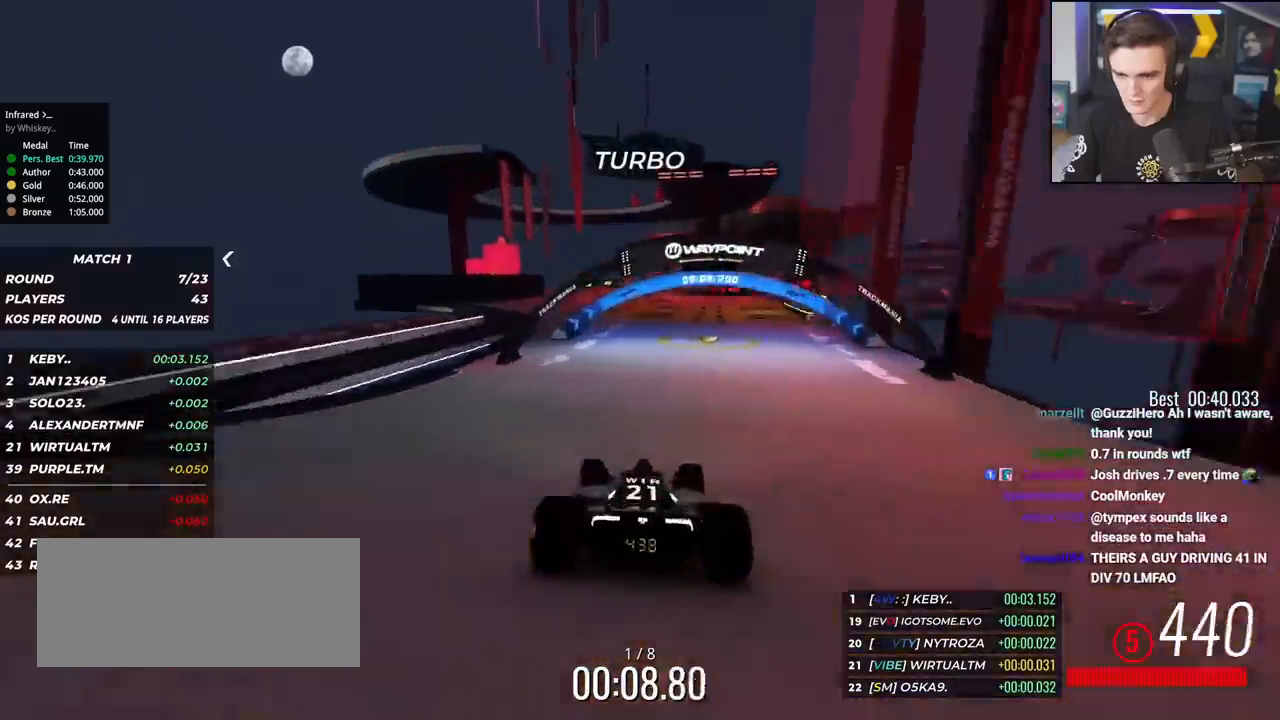
{"keys": ["up"], "events": []}
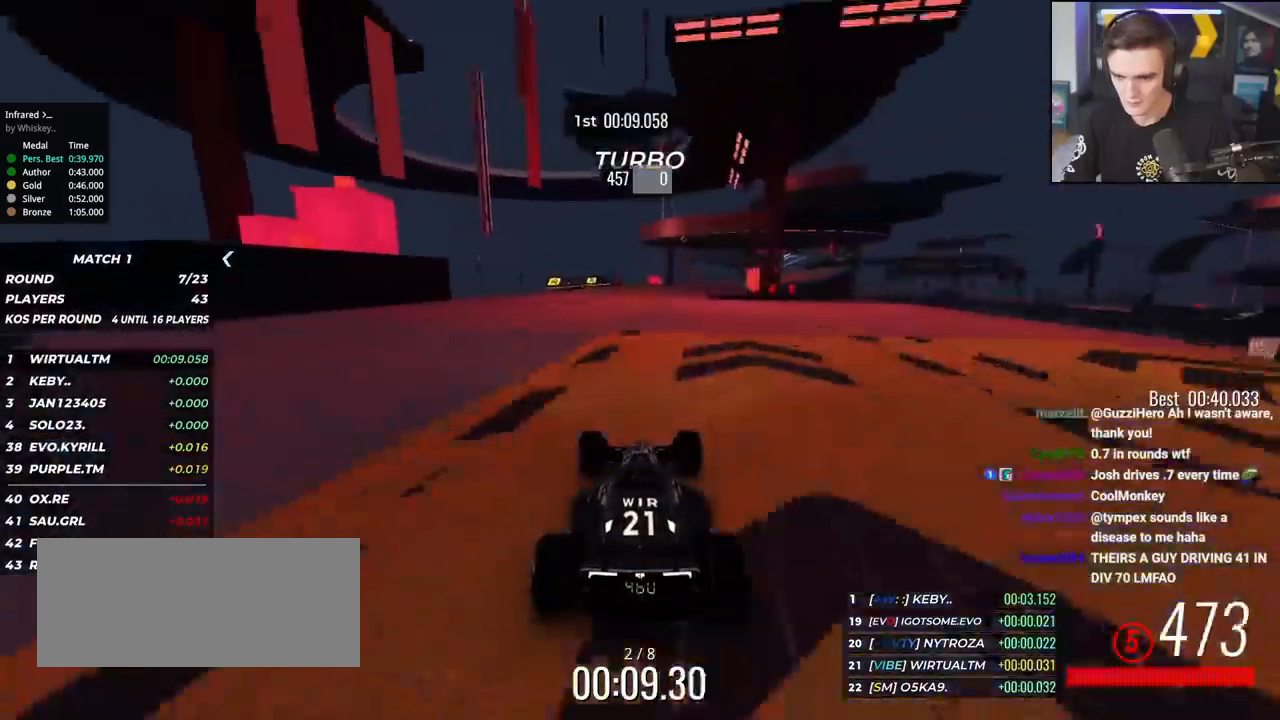
{"keys": ["right", "up"], "events": [[133, "right", "down"], [233, "right", "up"], [417, "right", "down"]]}
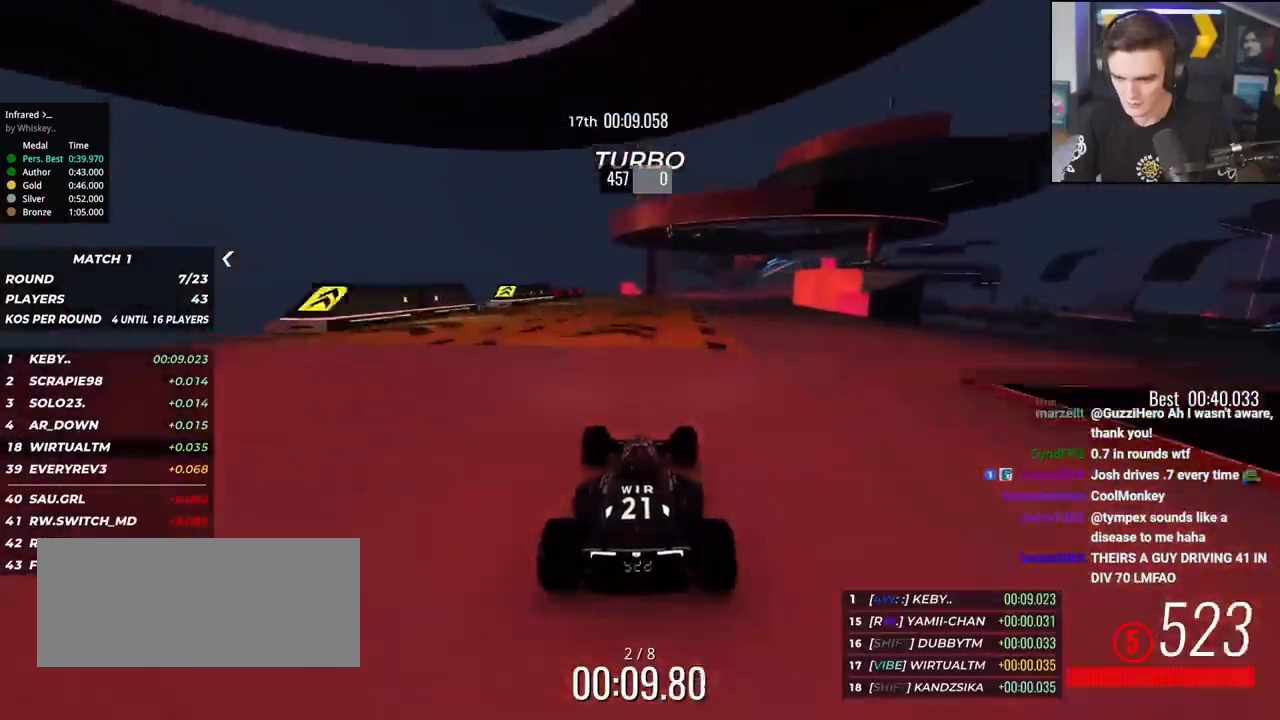
{"keys": ["right", "up"], "events": [[67, "right", "up"], [150, "right", "down"], [300, "right", "up"], [350, "right", "down"]]}
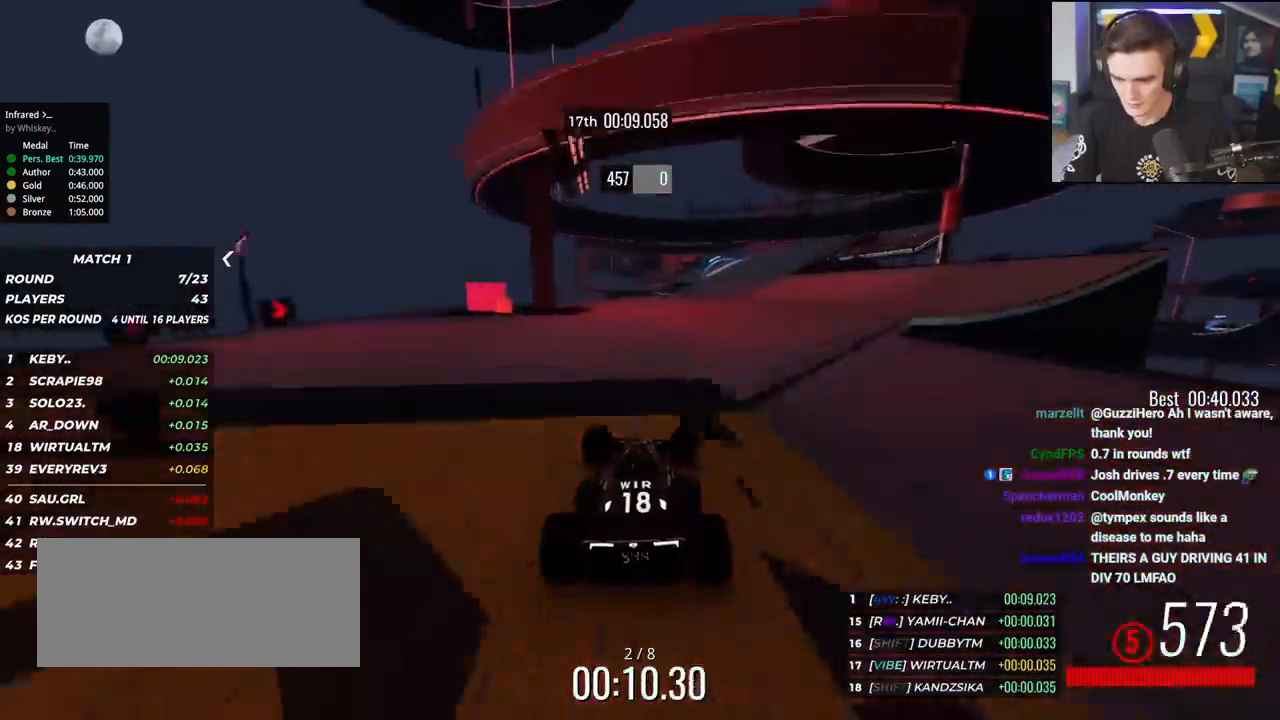
{"keys": ["right", "up"], "events": [[66, "right", "up"], [166, "right", "down"], [266, "right", "up"], [300, "right", "down"], [450, "right", "up"], [500, "right", "down"]]}
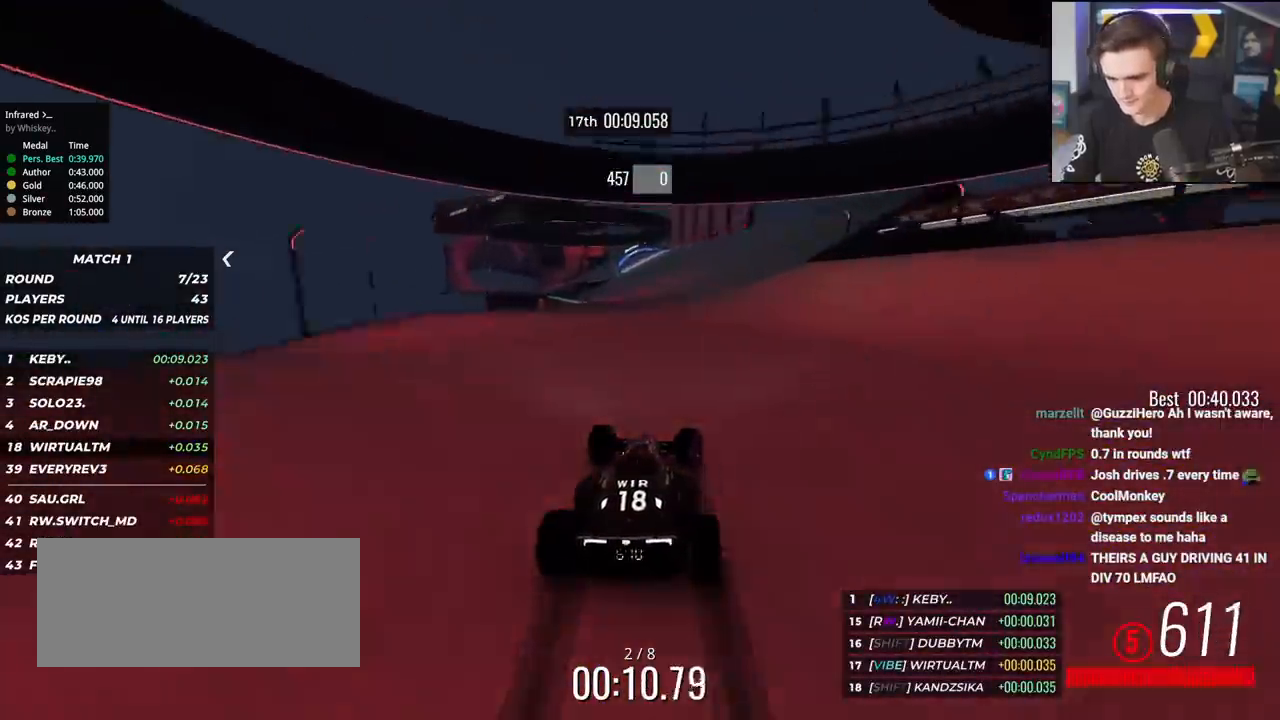
{"keys": ["left", "up"], "events": [[83, "right", "up"], [234, "left", "down"], [334, "left", "up"], [417, "left", "down"]]}